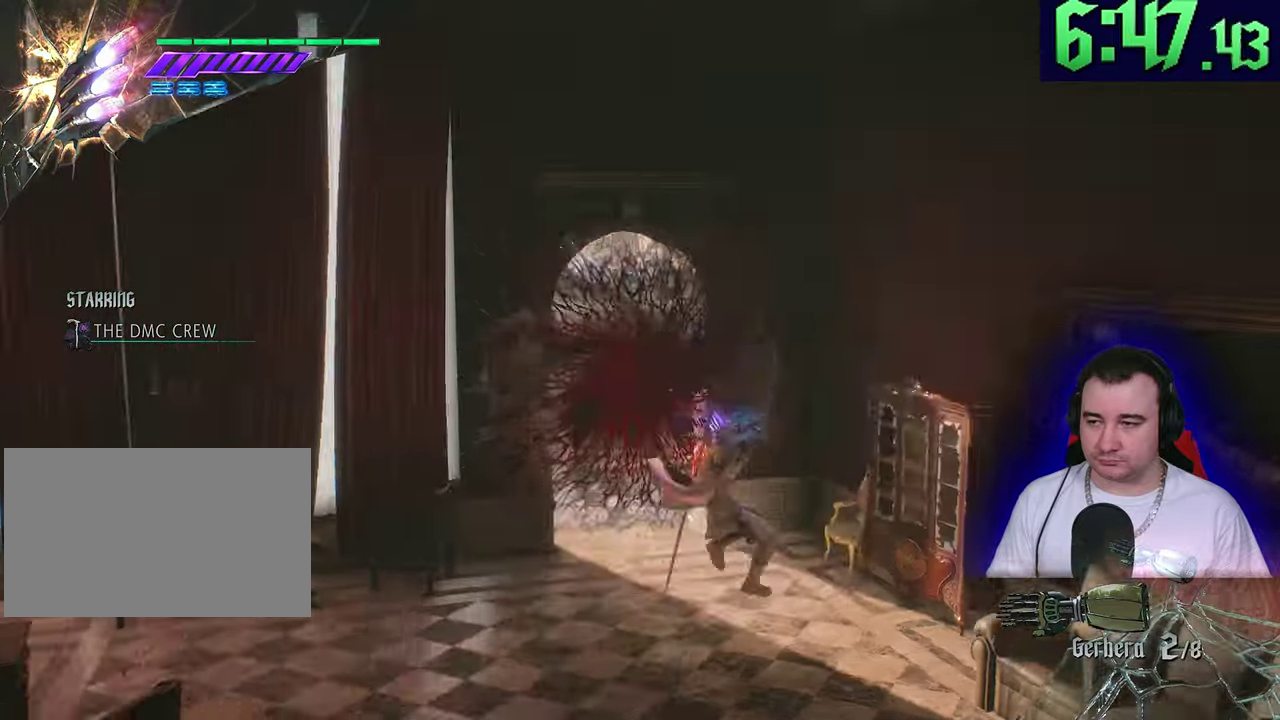
Gameplay with a controller (PlayStation layout); each line is a JSON object with the inputs held at the frame after it. This overlay highlights the sticks when they move; stick clicks (L3) are not distinguishable. This document gives stick clicks only as held states, not as events. Not read: CIRCLE CROSS DPAD_DOWN DPAD_LEFT DPAD_RIGHT DPAD_UP L1 R3 START TOUCHPAD TRIANGLE.
{"buttons": ["SQUARE", "L2", "R1", "R2"], "left_stick": "up-left"}
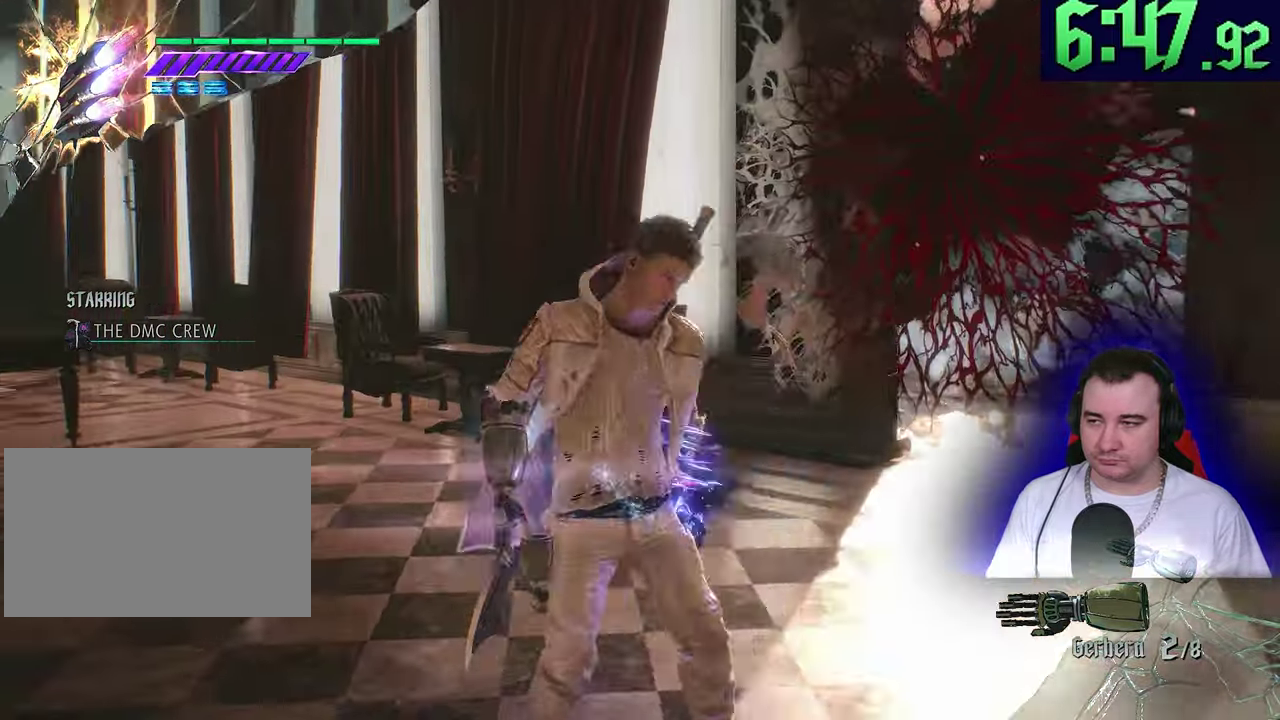
{"buttons": ["SQUARE", "L2", "R1"], "left_stick": "center"}
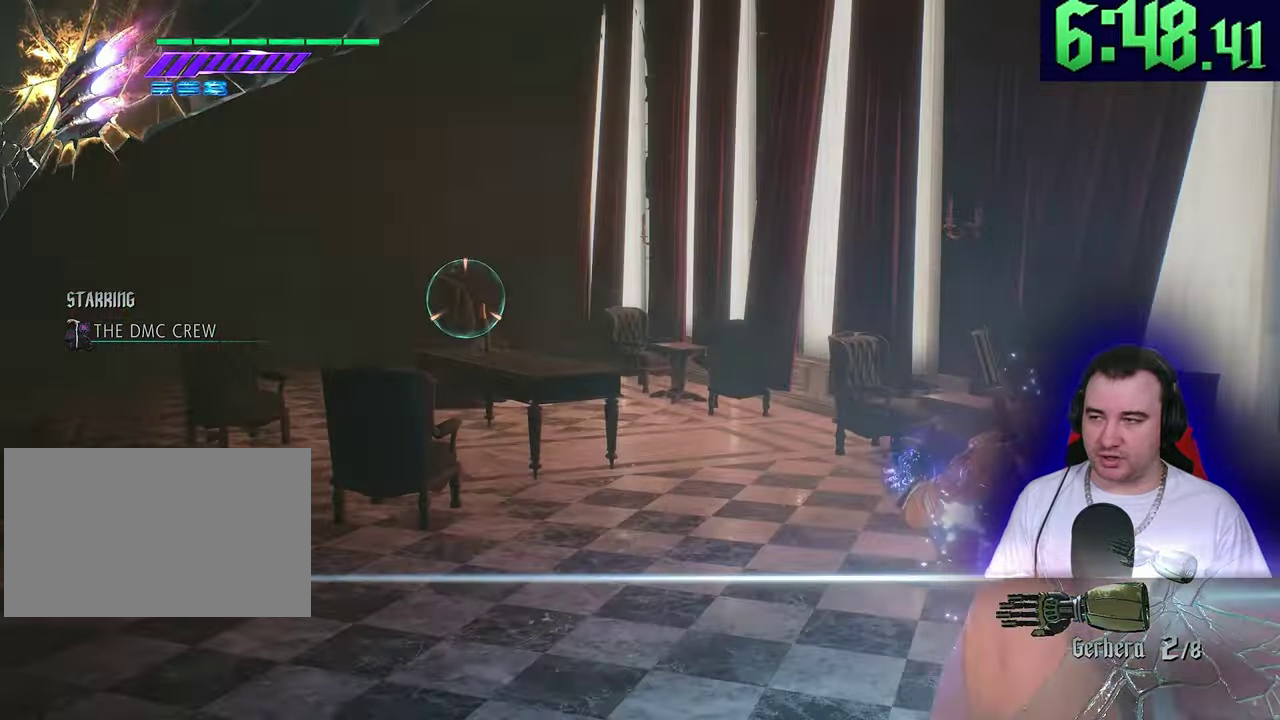
{"buttons": ["SQUARE", "L2", "R1"], "left_stick": "center"}
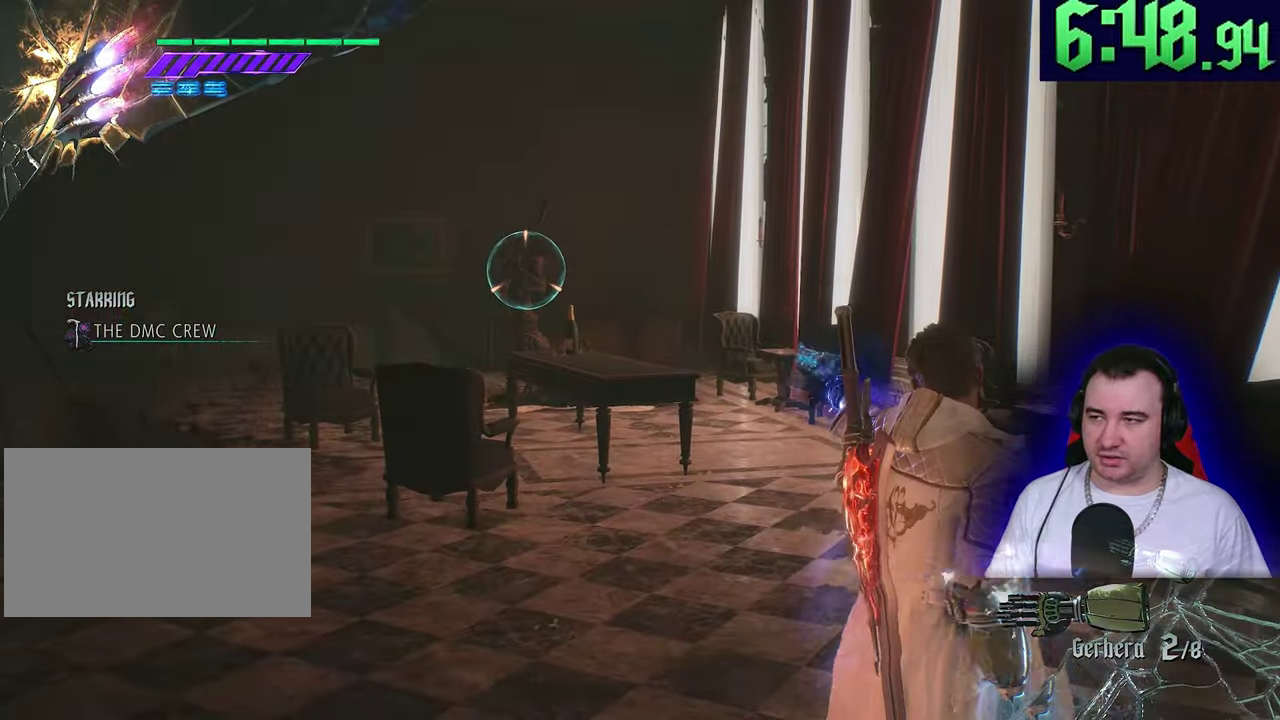
{"buttons": ["SQUARE", "L2", "R1"], "left_stick": "center"}
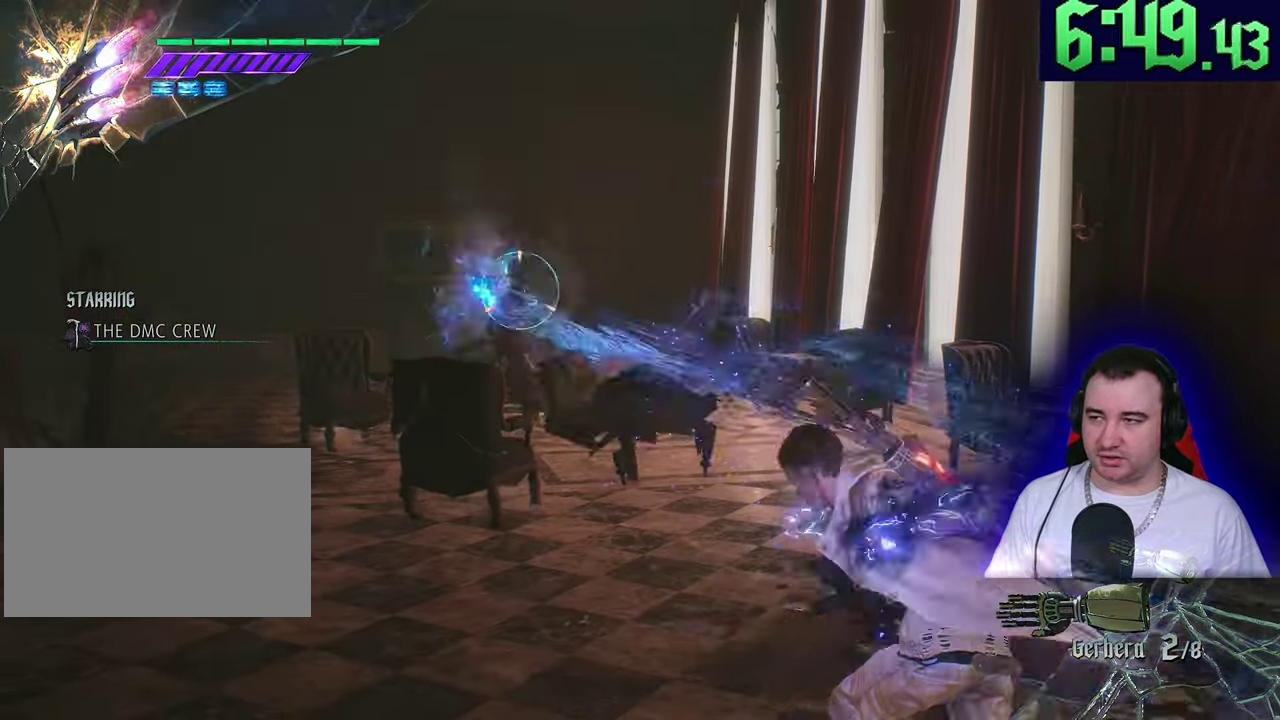
{"buttons": ["SQUARE", "L2", "R1"], "left_stick": "center"}
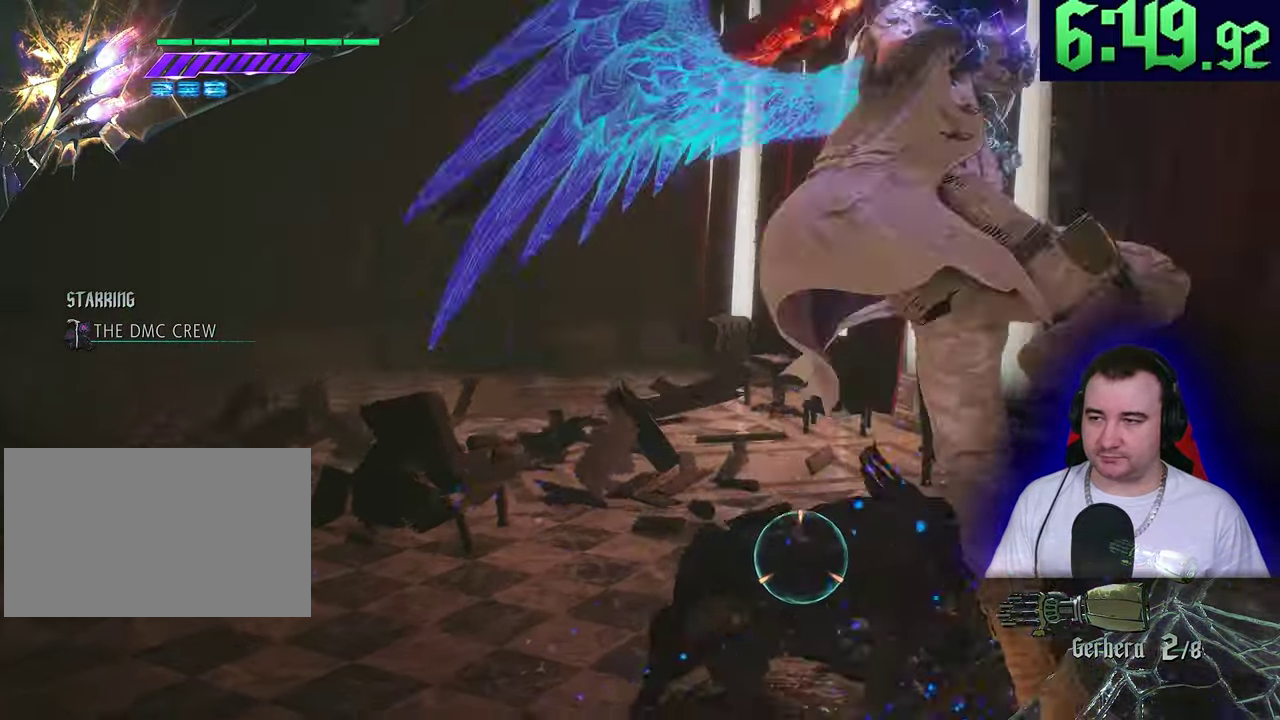
{"buttons": ["L2", "R1", "R2"], "left_stick": "center"}
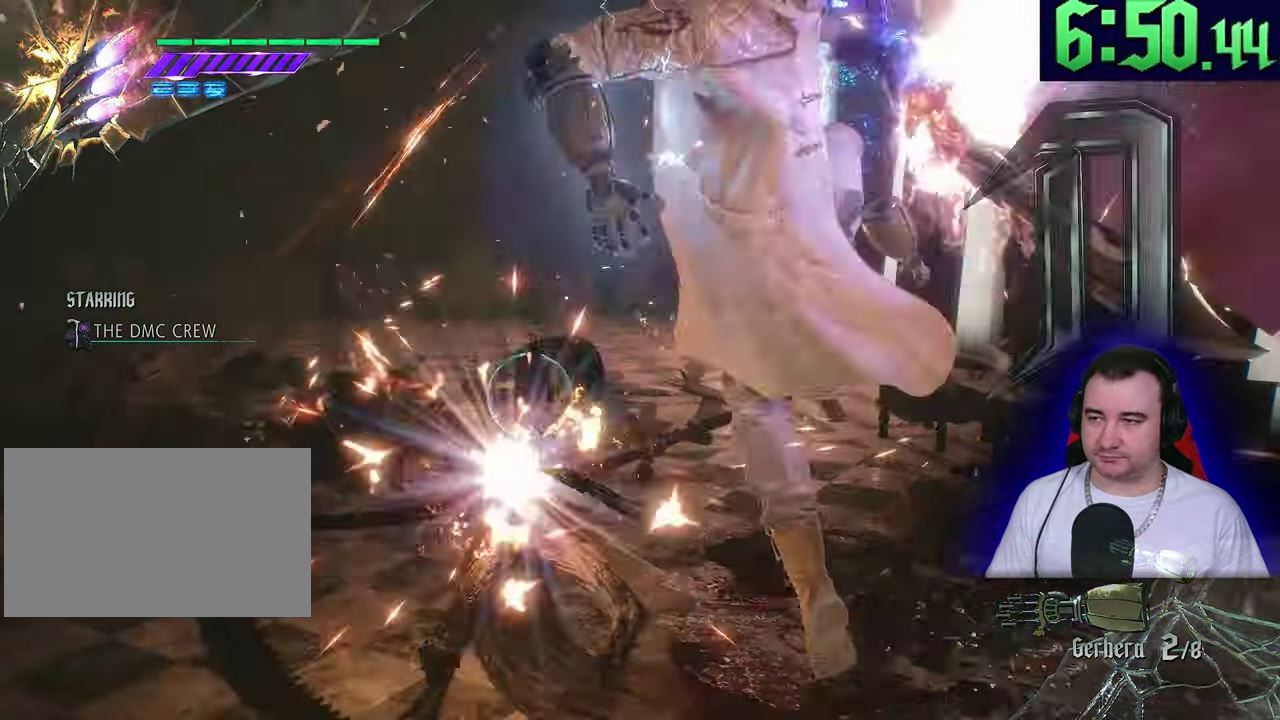
{"buttons": ["L2", "R1"], "left_stick": "center"}
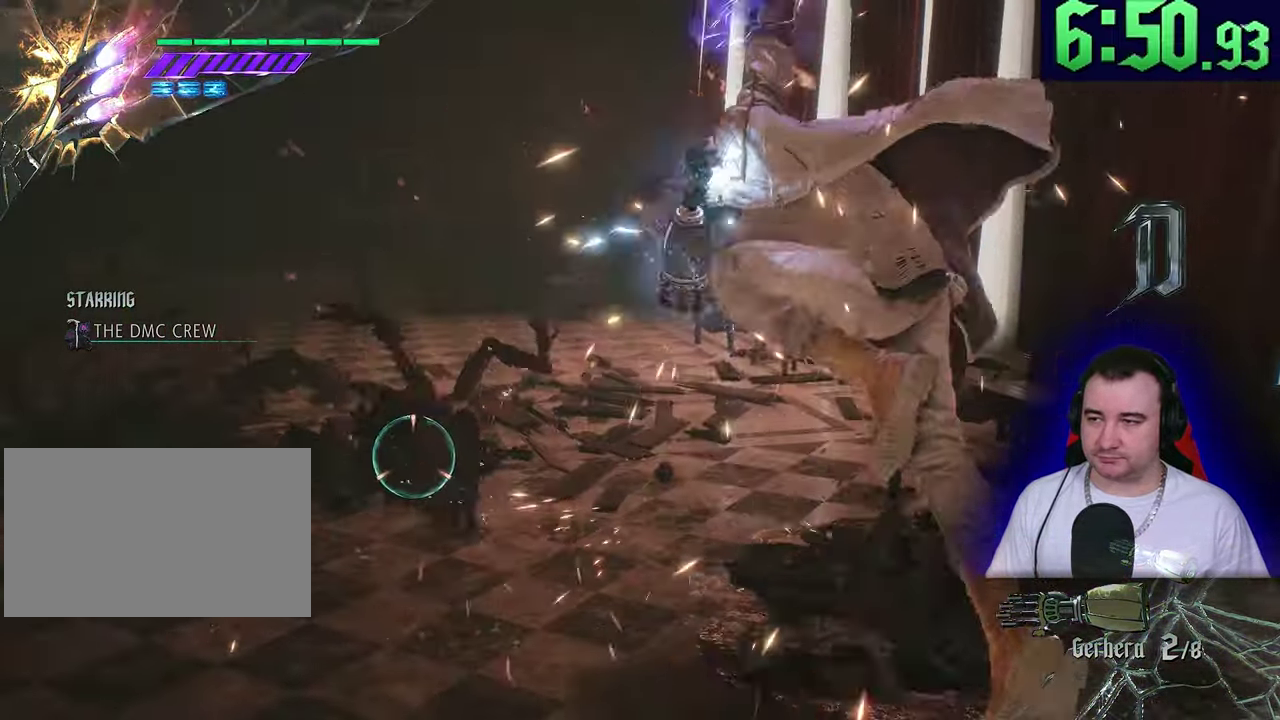
{"buttons": ["L2", "R1"], "left_stick": "up-right"}
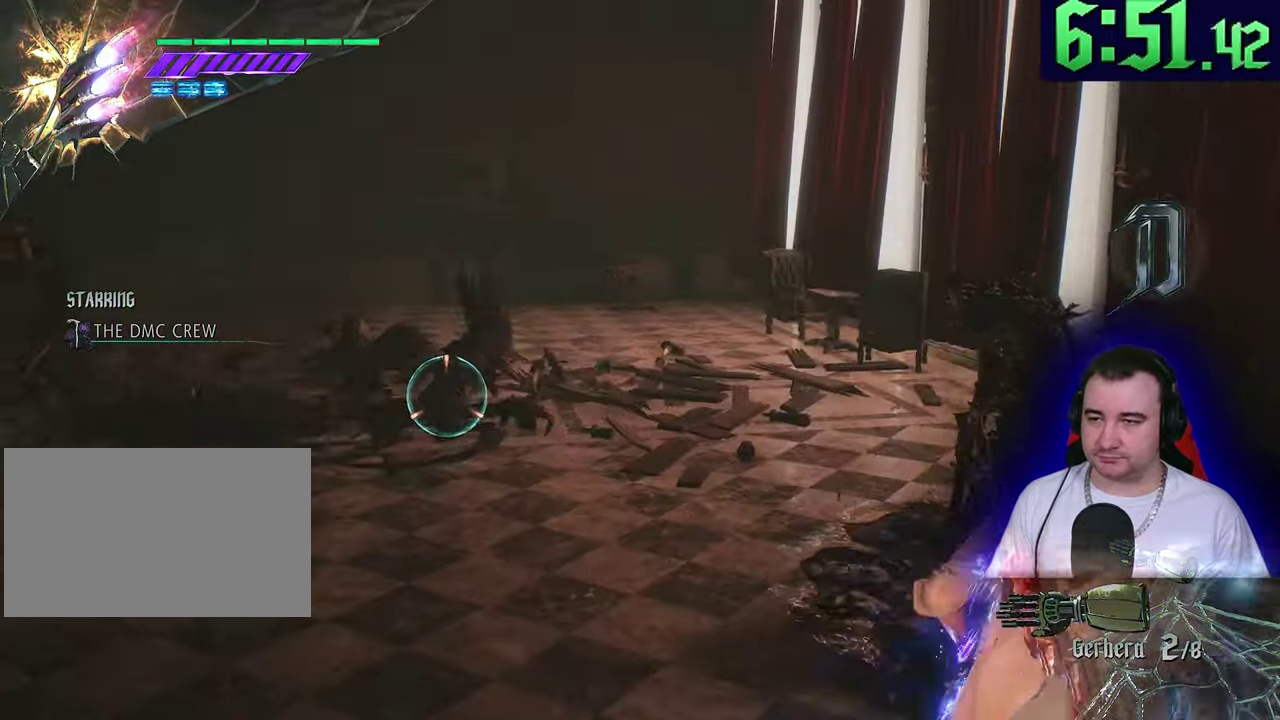
{"buttons": ["L2", "R1"], "left_stick": "up-right"}